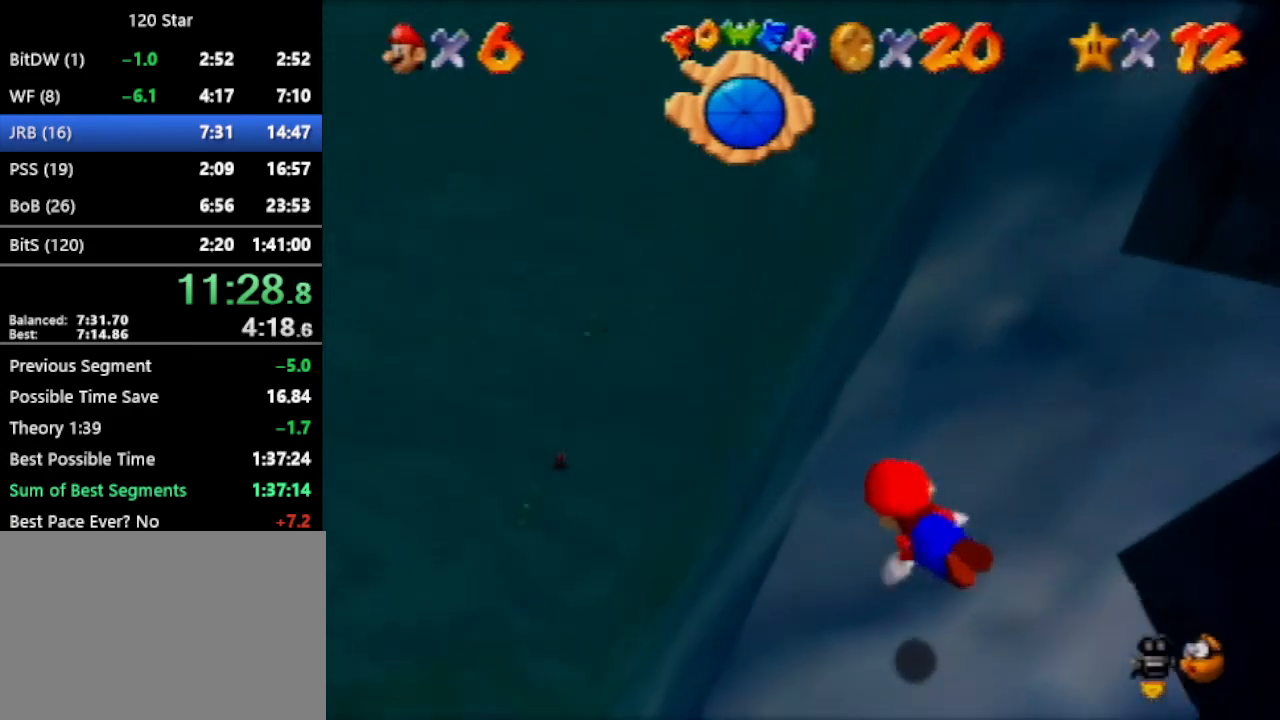
Gameplay with a controller (Nintendo layout); each line is a JSON object with the inputs held at the frame after it. "events" lists button and stick changes between this image and that frame as [ms after this image, input, new state], when the widget could be followed in between. Not read: L3 R3 Z.
{"buttons": ["C_LEFT"], "left_stick": "up", "events": [[233, "A", "up"]]}
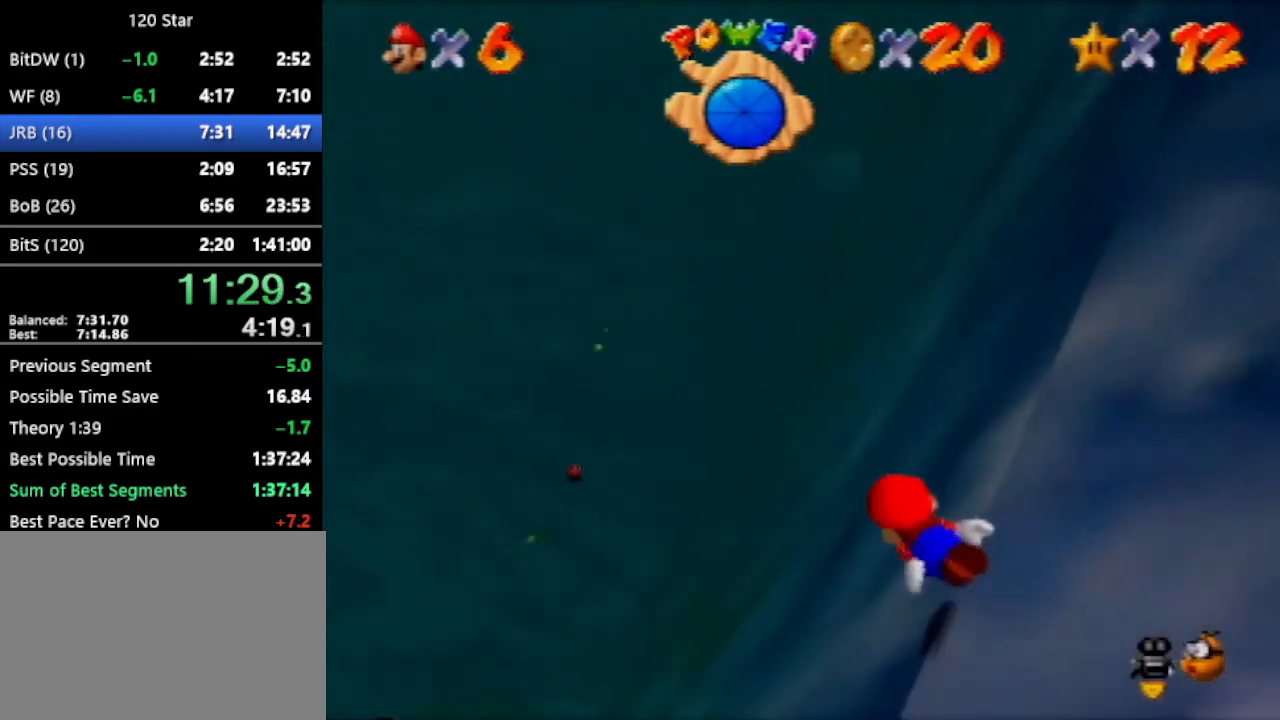
{"buttons": ["C_LEFT"], "left_stick": "center", "events": [[67, "A", "down"], [334, "A", "up"], [434, "left_stick", "center"]]}
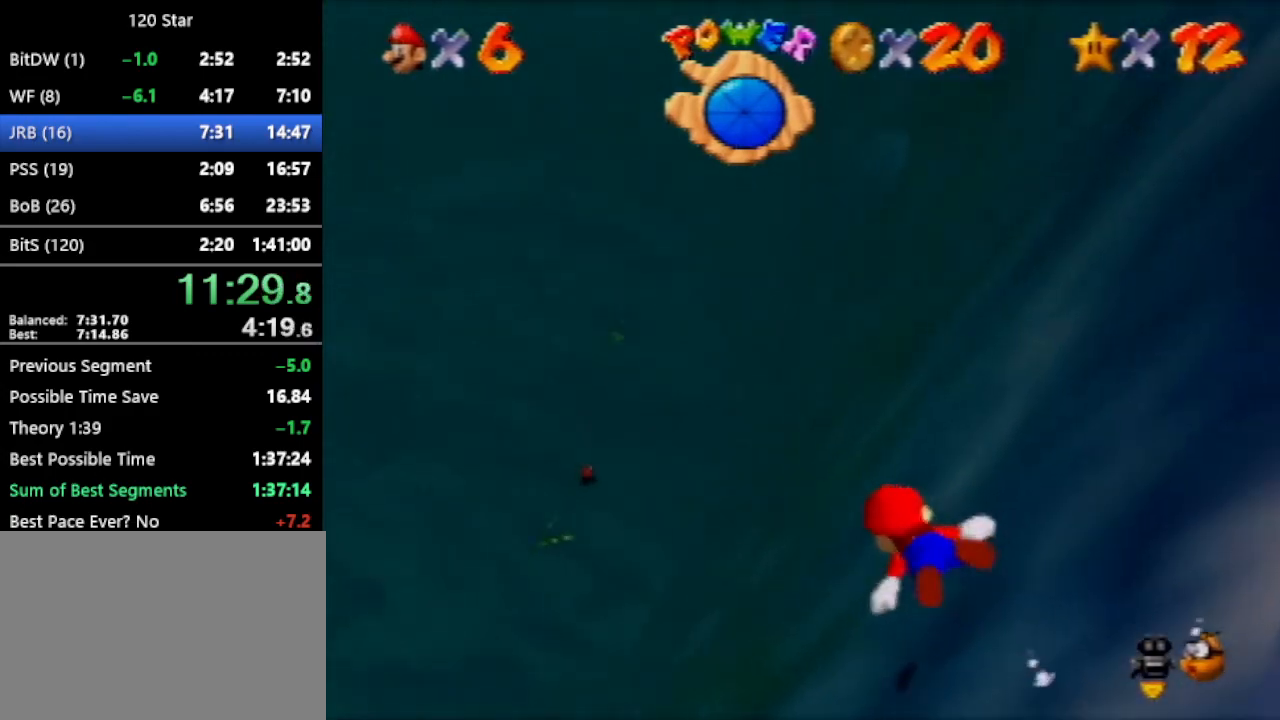
{"buttons": ["A", "C_LEFT"], "left_stick": "up", "events": [[200, "A", "down"], [200, "left_stick", "up"]]}
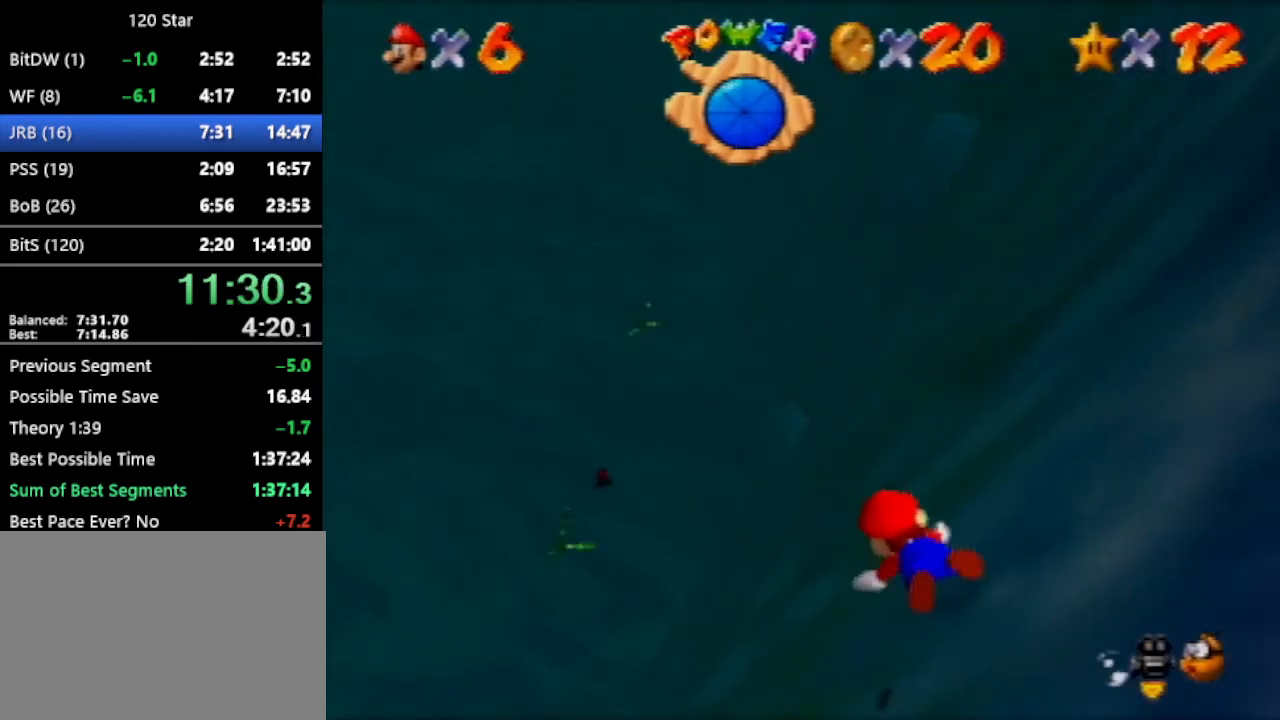
{"buttons": ["A", "C_LEFT"], "left_stick": "up", "events": [[34, "A", "up"], [134, "left_stick", "center"], [334, "left_stick", "up"], [367, "A", "down"]]}
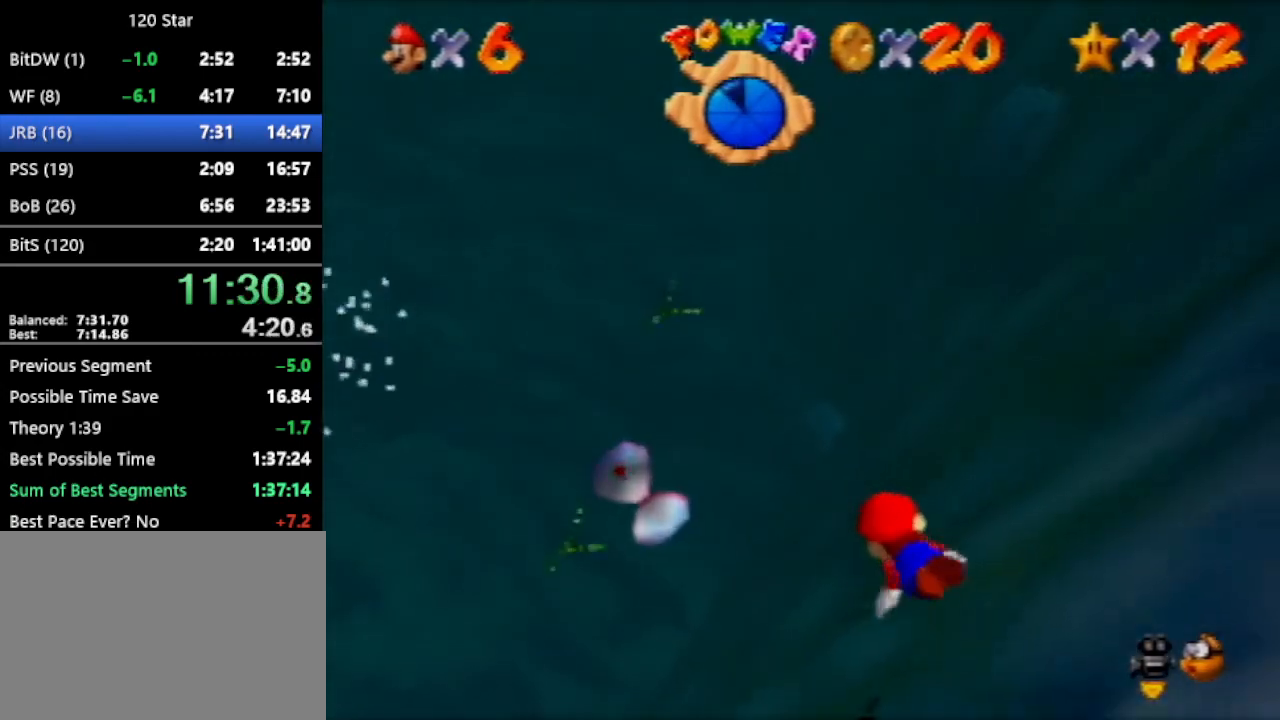
{"buttons": ["C_LEFT"], "left_stick": "up-left", "events": [[233, "A", "up"], [233, "left_stick", "up-left"], [333, "left_stick", "center"], [467, "left_stick", "up-left"]]}
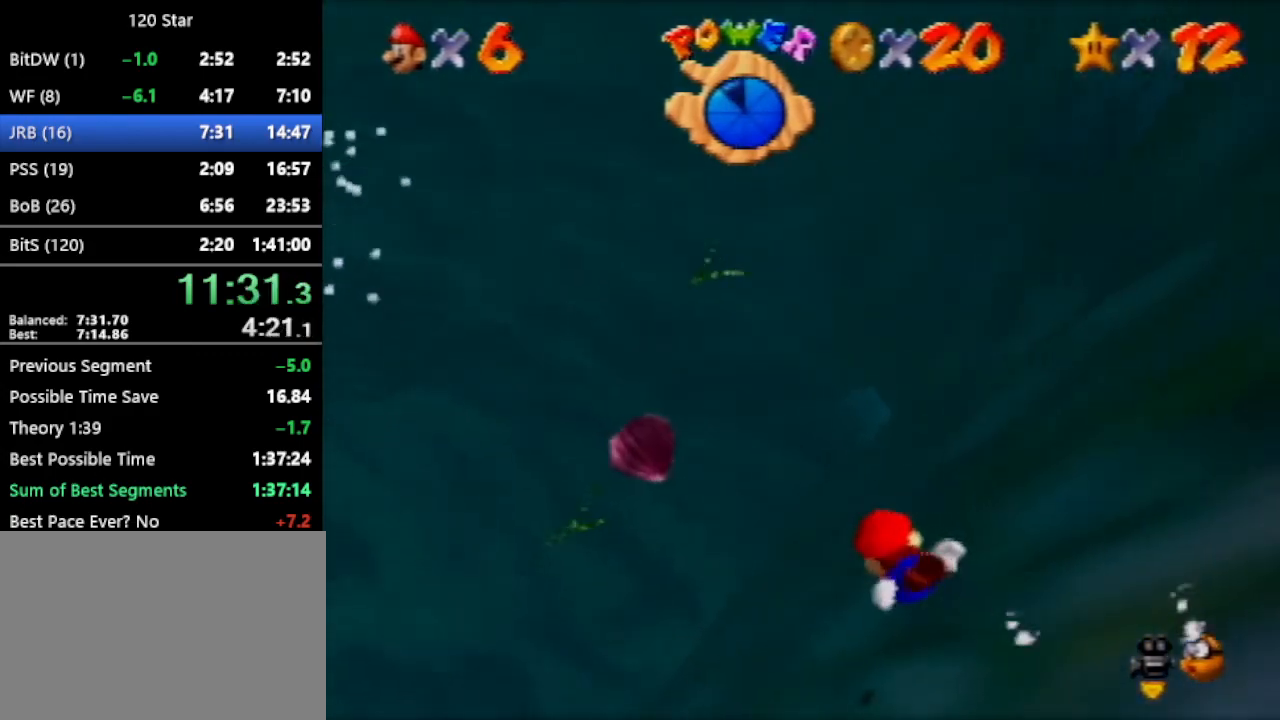
{"buttons": ["C_UP"], "left_stick": "center", "events": [[34, "A", "down"], [67, "C_UP", "down"], [167, "C_LEFT", "up"], [334, "A", "up"], [501, "left_stick", "center"]]}
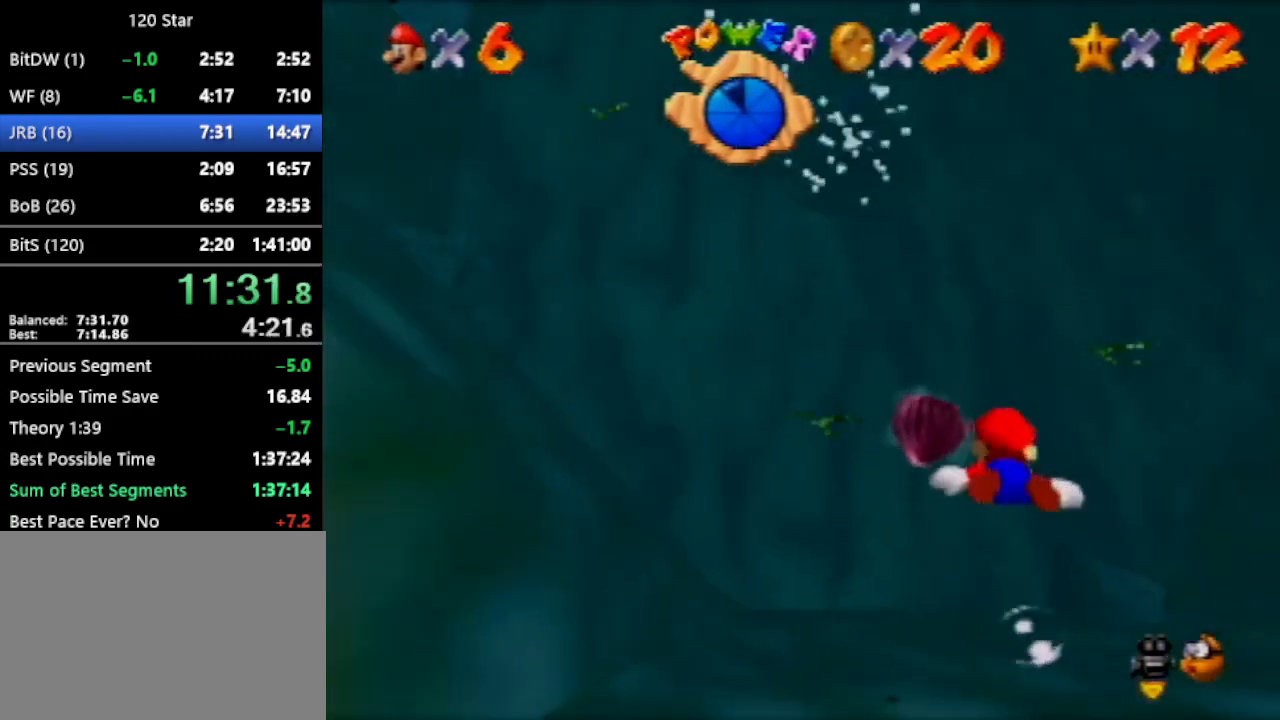
{"buttons": ["A", "C_UP"], "left_stick": "up", "events": [[33, "left_stick", "up-left"], [200, "A", "down"], [200, "left_stick", "center"], [300, "left_stick", "up"]]}
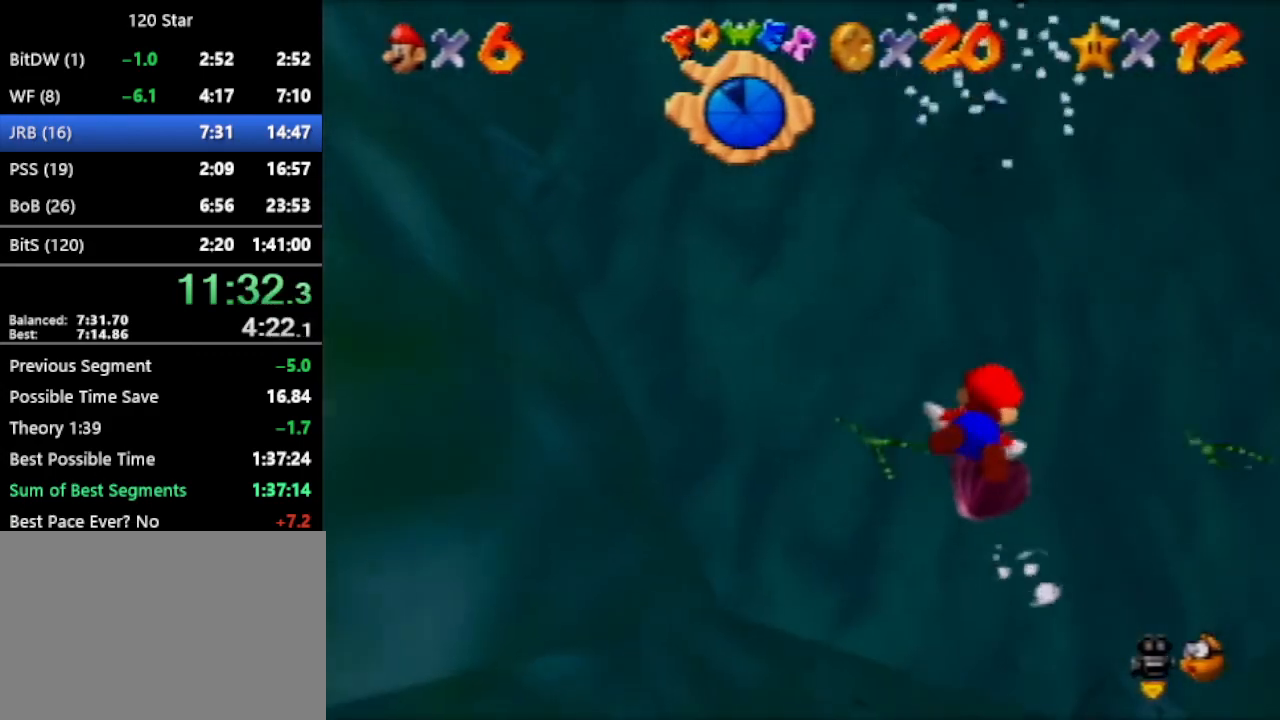
{"buttons": ["A", "C_UP"], "left_stick": "up-right", "events": [[34, "A", "up"], [167, "left_stick", "center"], [267, "left_stick", "up-right"], [401, "A", "down"]]}
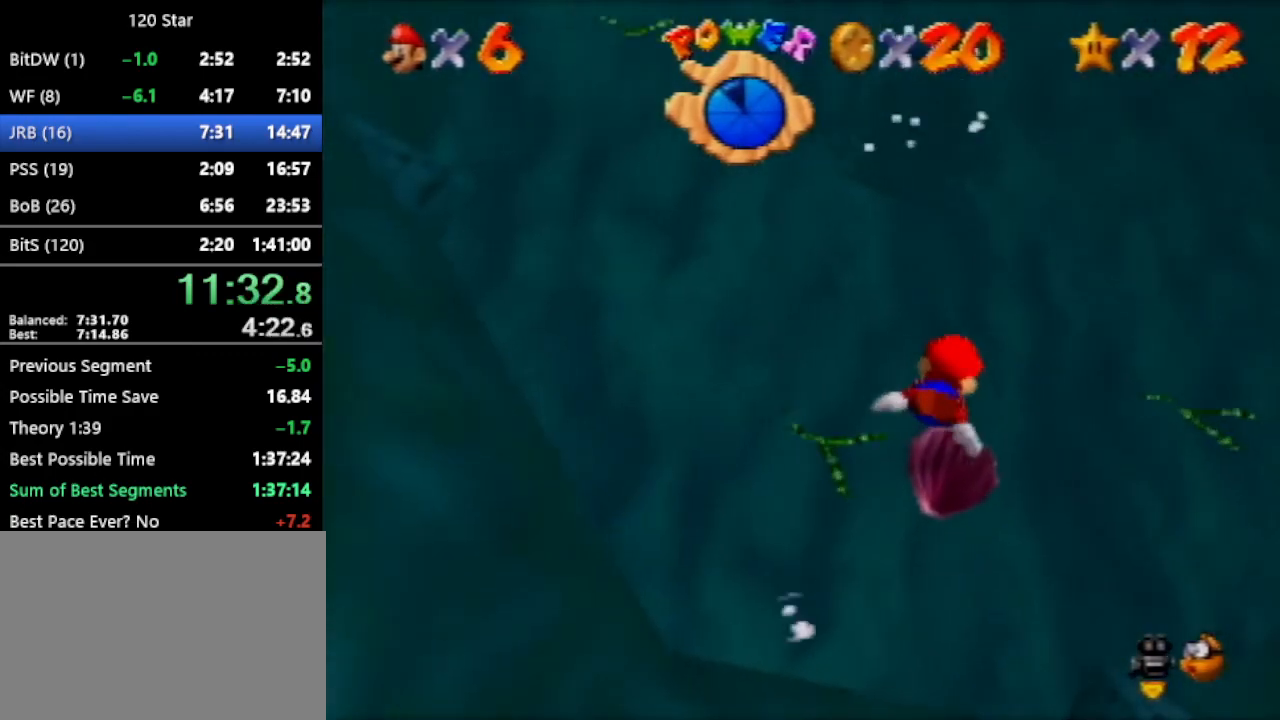
{"buttons": ["C_UP"], "left_stick": "up-left", "events": [[100, "left_stick", "up"], [200, "A", "up"], [200, "left_stick", "center"], [367, "left_stick", "up-left"]]}
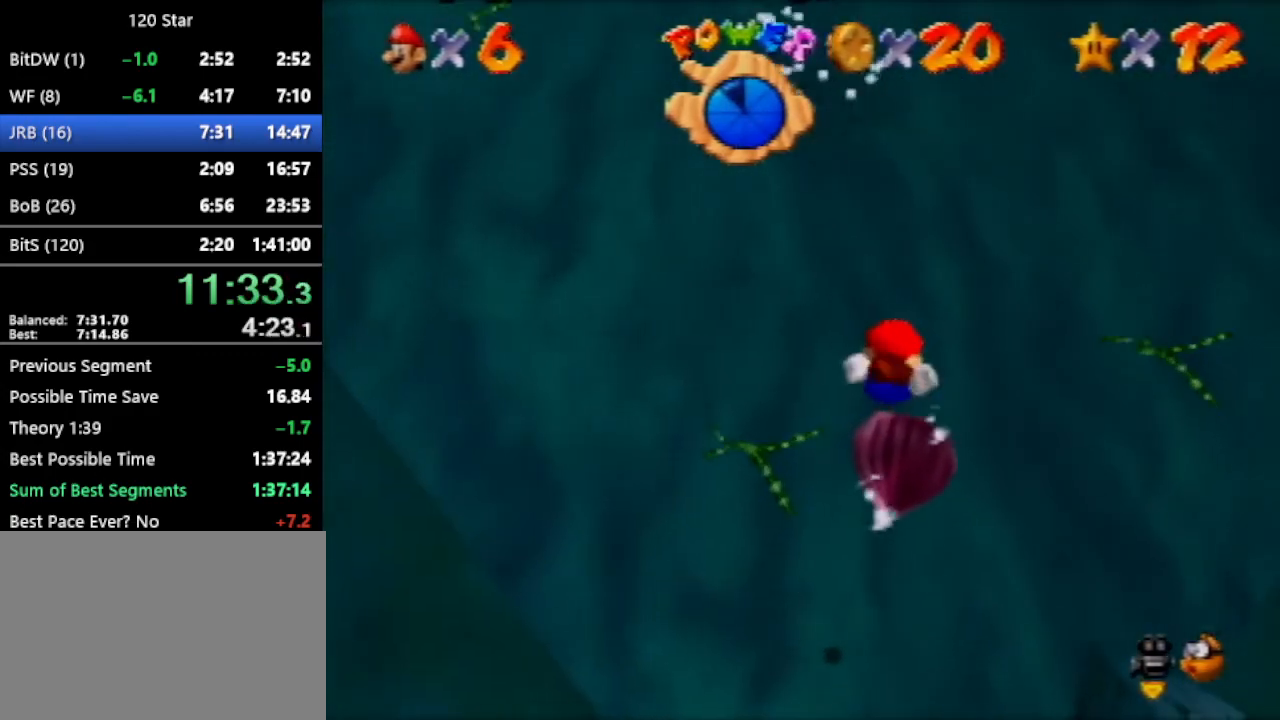
{"buttons": ["C_UP"], "left_stick": "center", "events": [[67, "A", "down"], [167, "left_stick", "up"], [367, "A", "up"], [367, "left_stick", "center"]]}
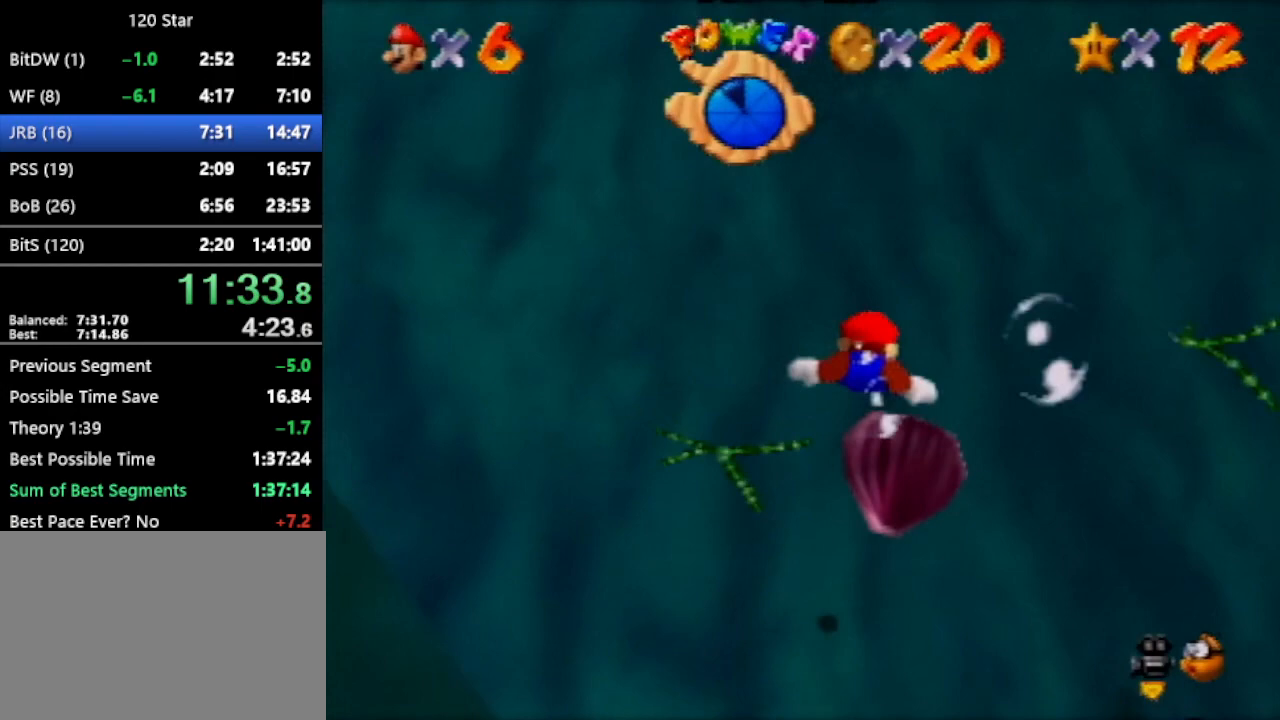
{"buttons": ["A", "C_UP"], "left_stick": "center", "events": [[133, "left_stick", "up-right"], [233, "A", "down"], [233, "left_stick", "up"], [467, "left_stick", "center"]]}
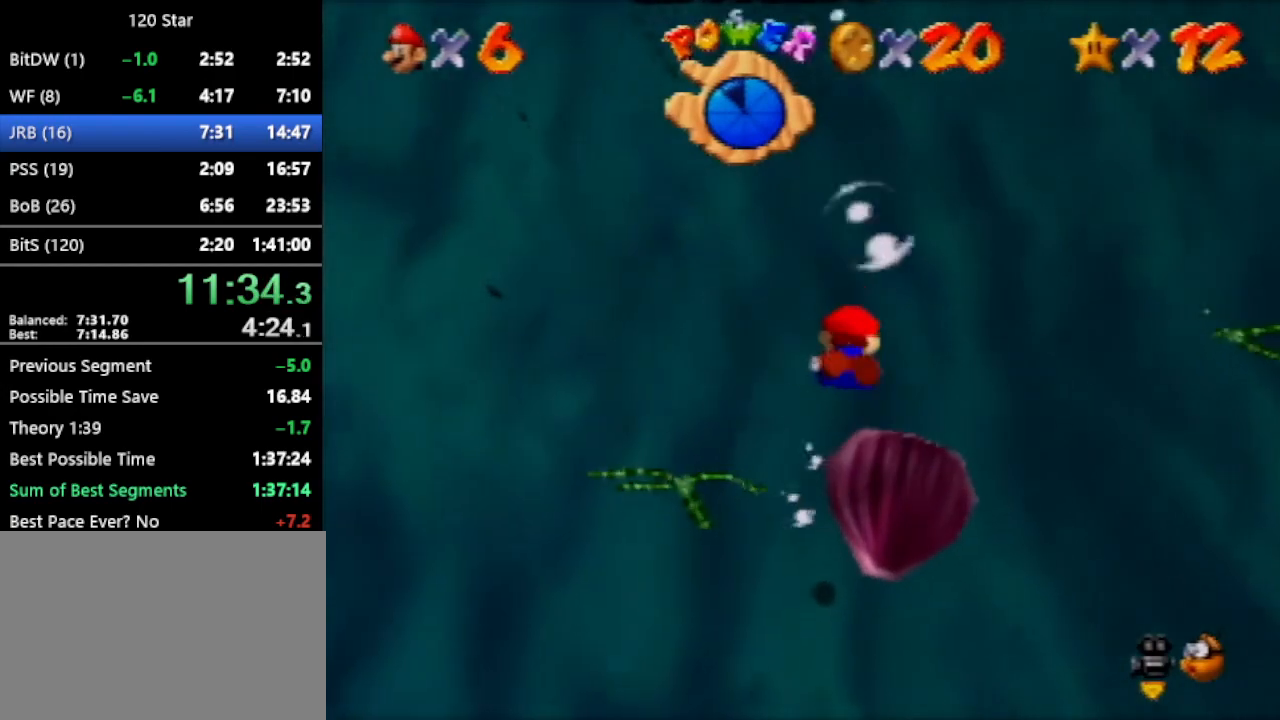
{"buttons": ["A", "C_UP"], "left_stick": "up", "events": [[34, "A", "up"], [367, "left_stick", "up"], [401, "A", "down"]]}
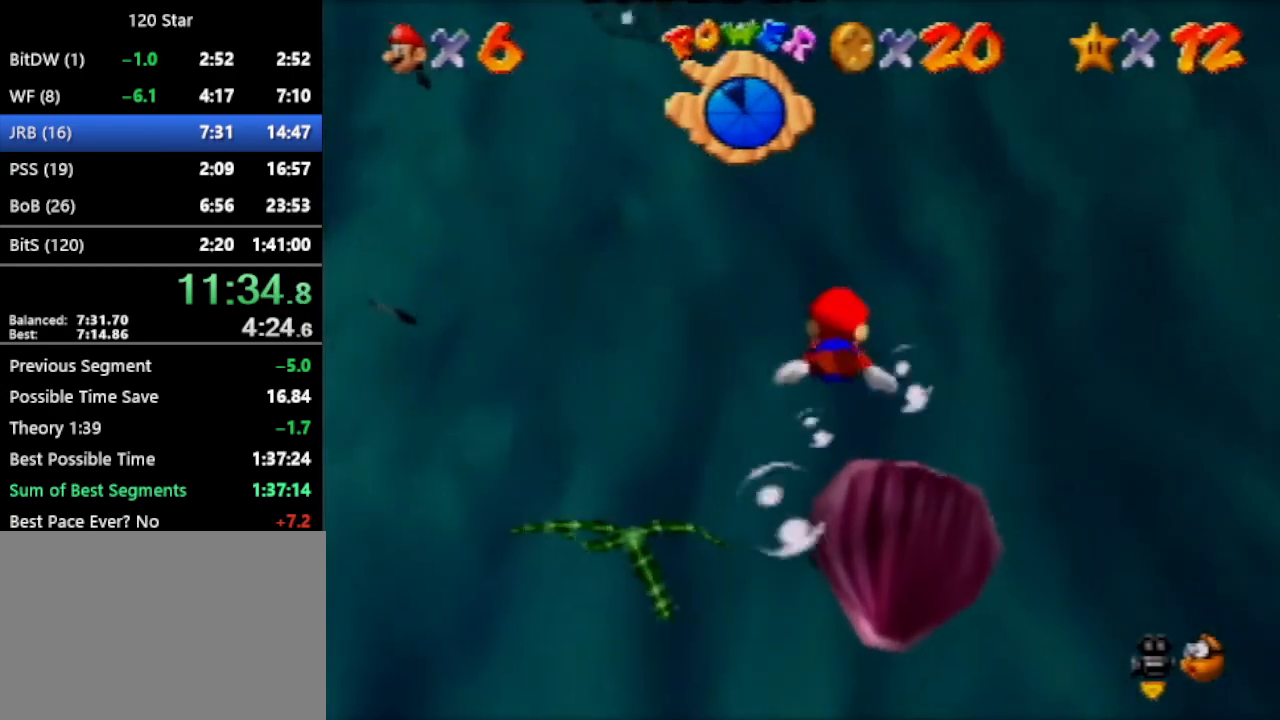
{"buttons": ["C_UP"], "left_stick": "up-right", "events": [[267, "A", "up"], [367, "left_stick", "center"], [500, "left_stick", "up-right"]]}
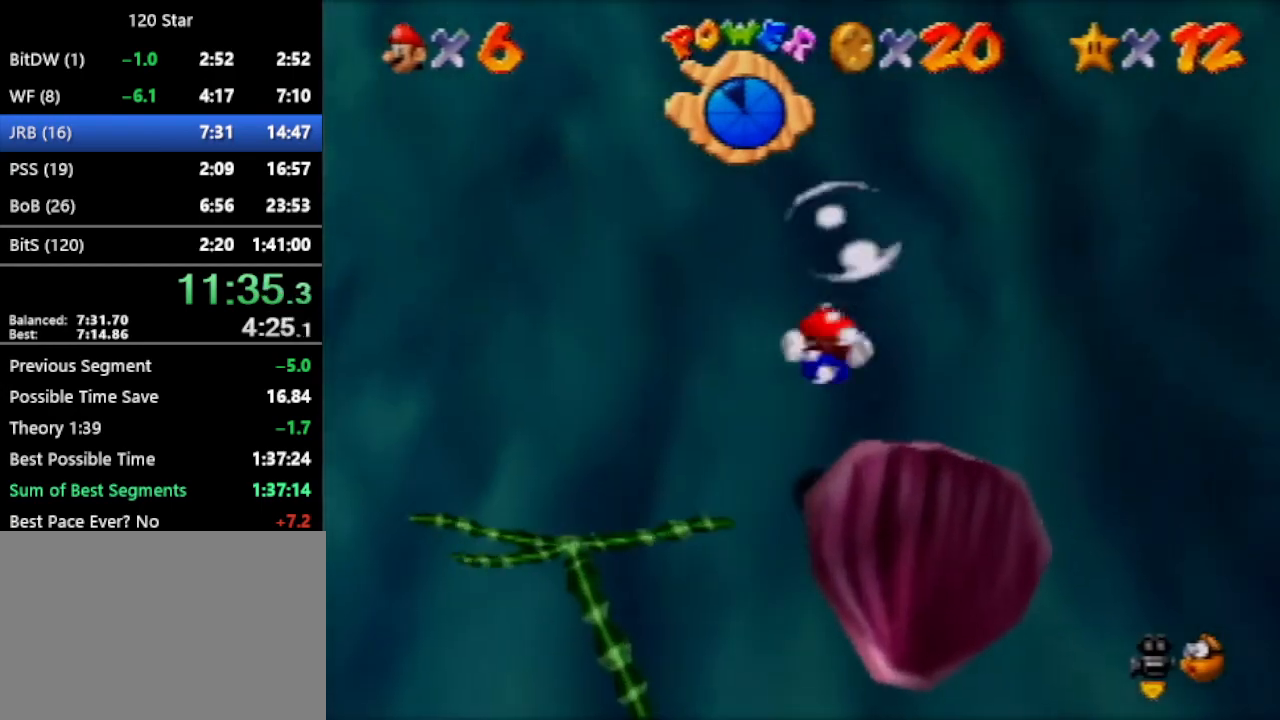
{"buttons": ["C_UP"], "left_stick": "left", "events": [[134, "A", "down"], [167, "left_stick", "up"], [334, "left_stick", "up-left"], [367, "A", "up"], [467, "left_stick", "left"]]}
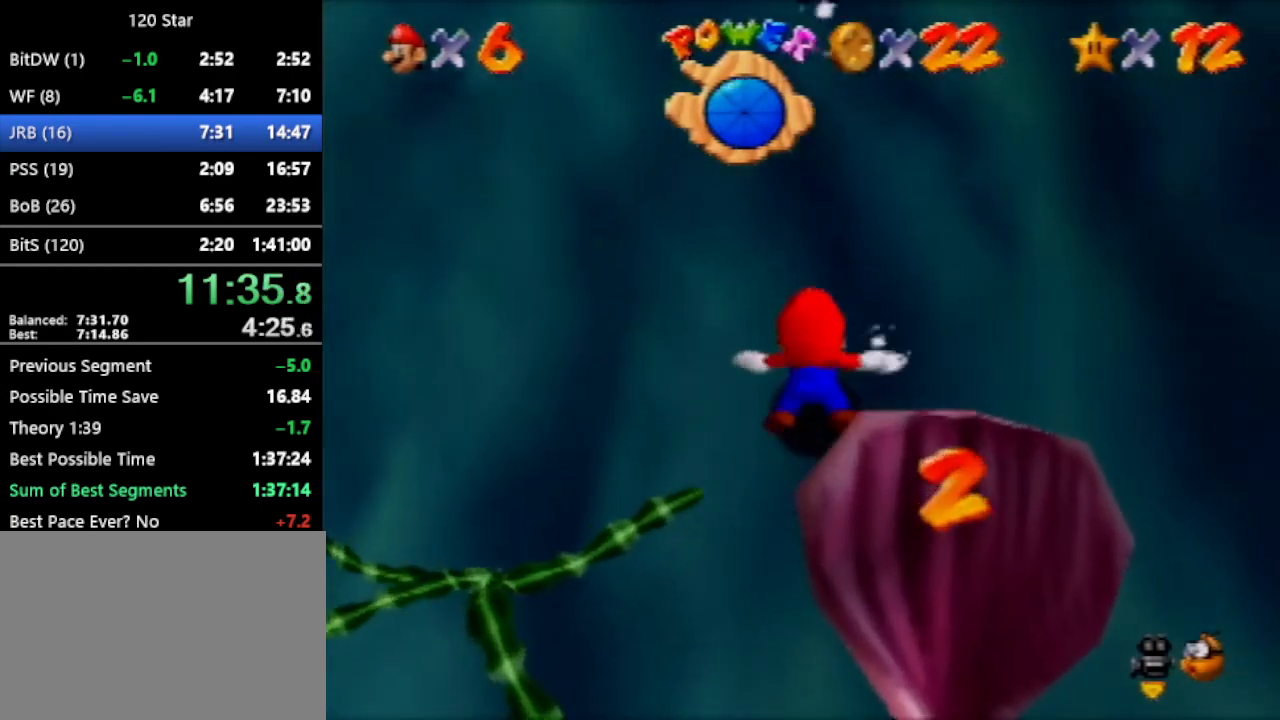
{"buttons": ["A", "C_UP"], "left_stick": "left", "events": [[200, "A", "down"]]}
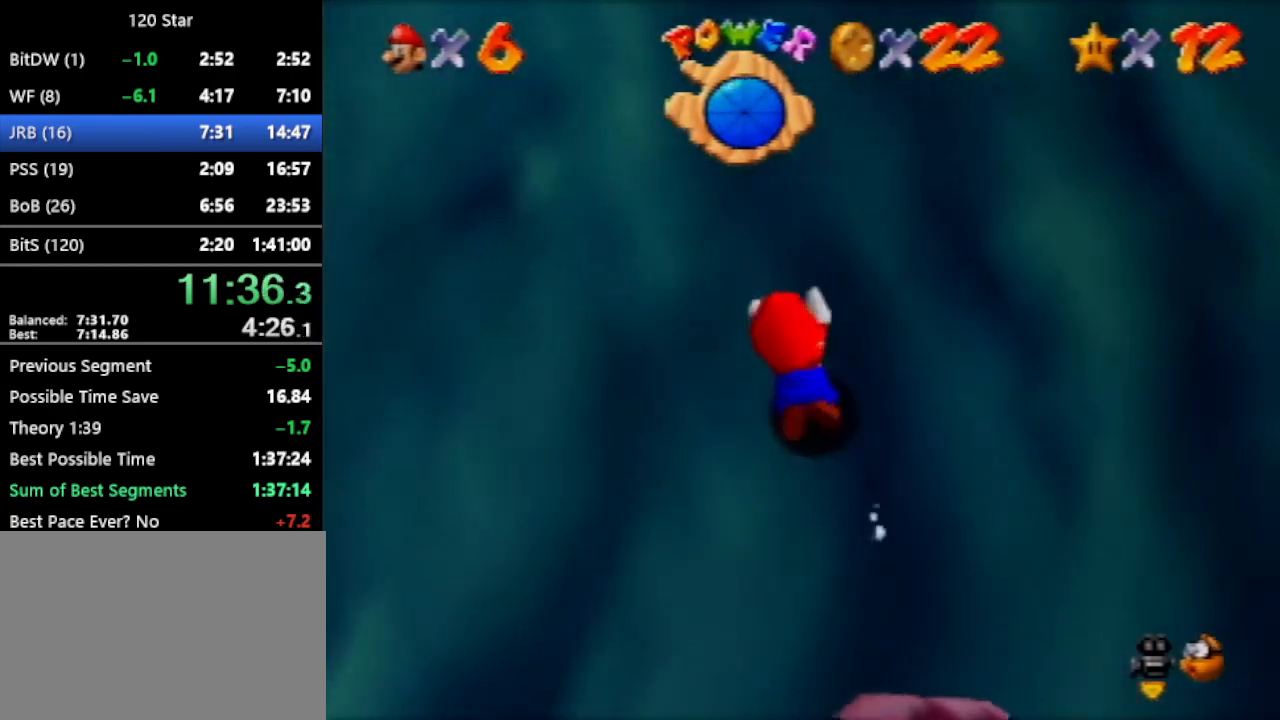
{"buttons": ["A"], "left_stick": "center", "events": [[100, "A", "up"], [334, "C_UP", "up"], [334, "left_stick", "center"], [501, "A", "down"]]}
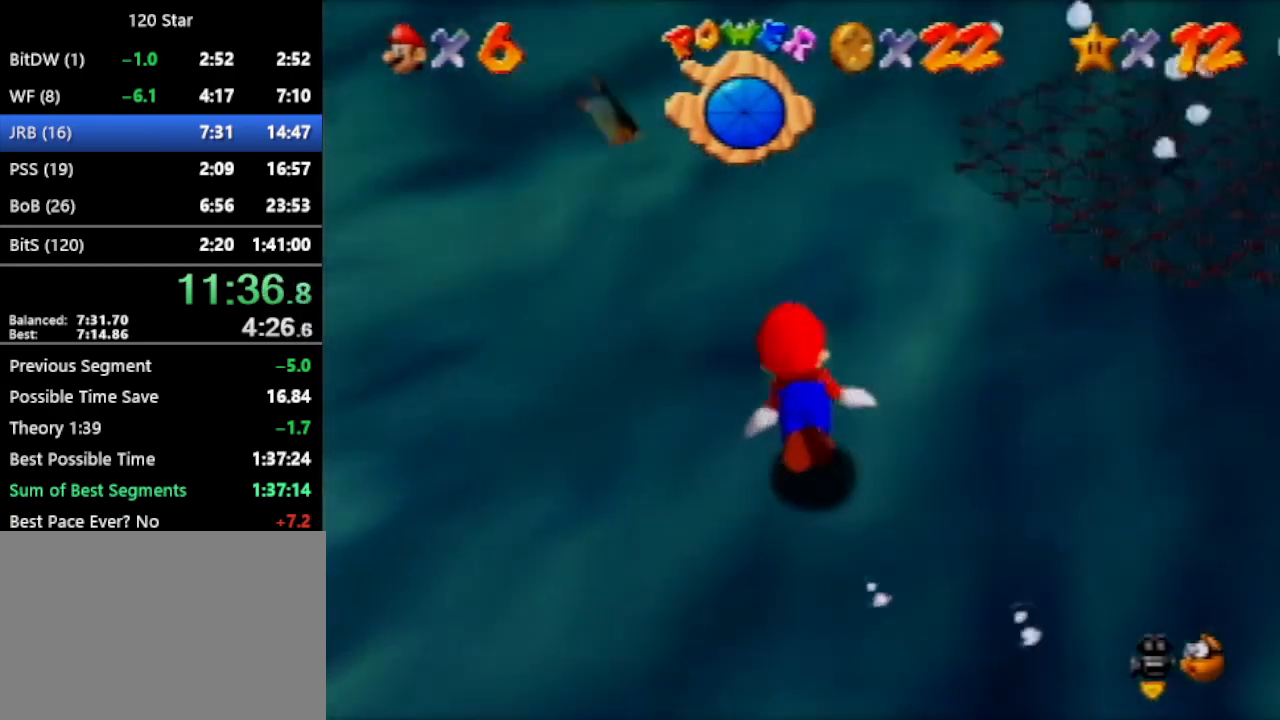
{"buttons": [], "left_stick": "center", "events": [[233, "A", "up"]]}
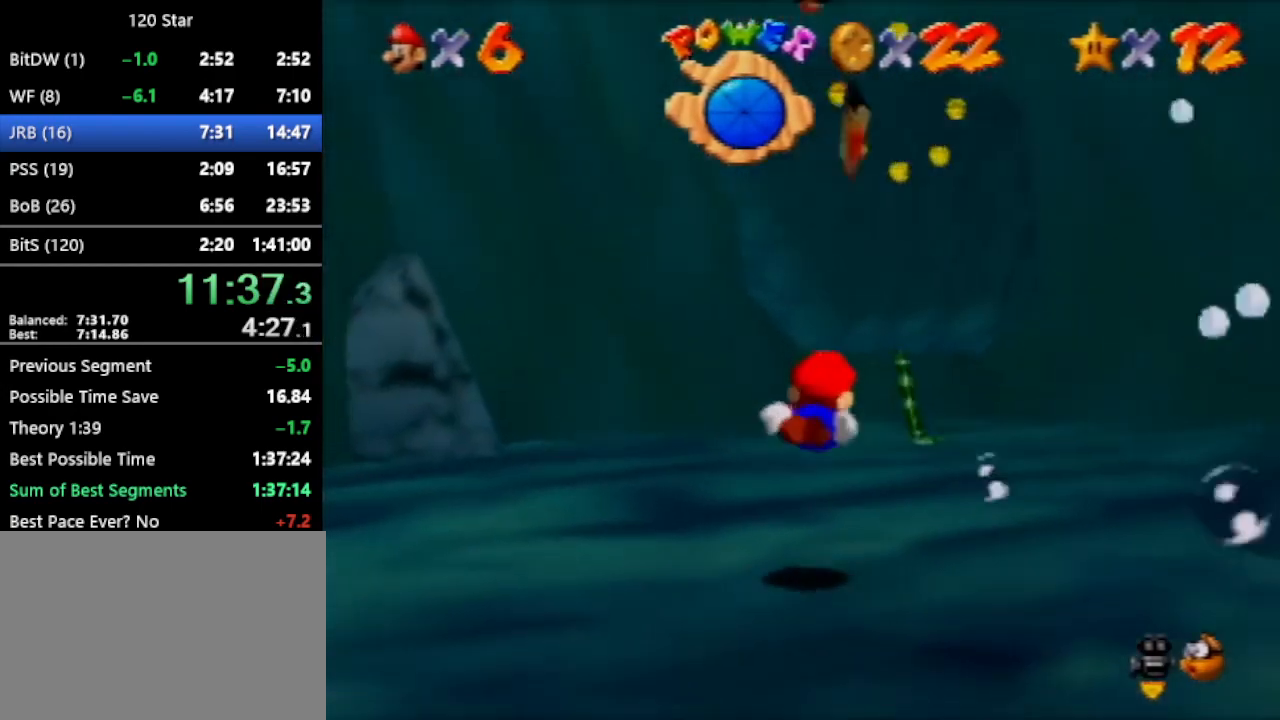
{"buttons": [], "left_stick": "center", "events": [[67, "left_stick", "down-right"], [167, "A", "down"], [334, "left_stick", "center"], [401, "A", "up"]]}
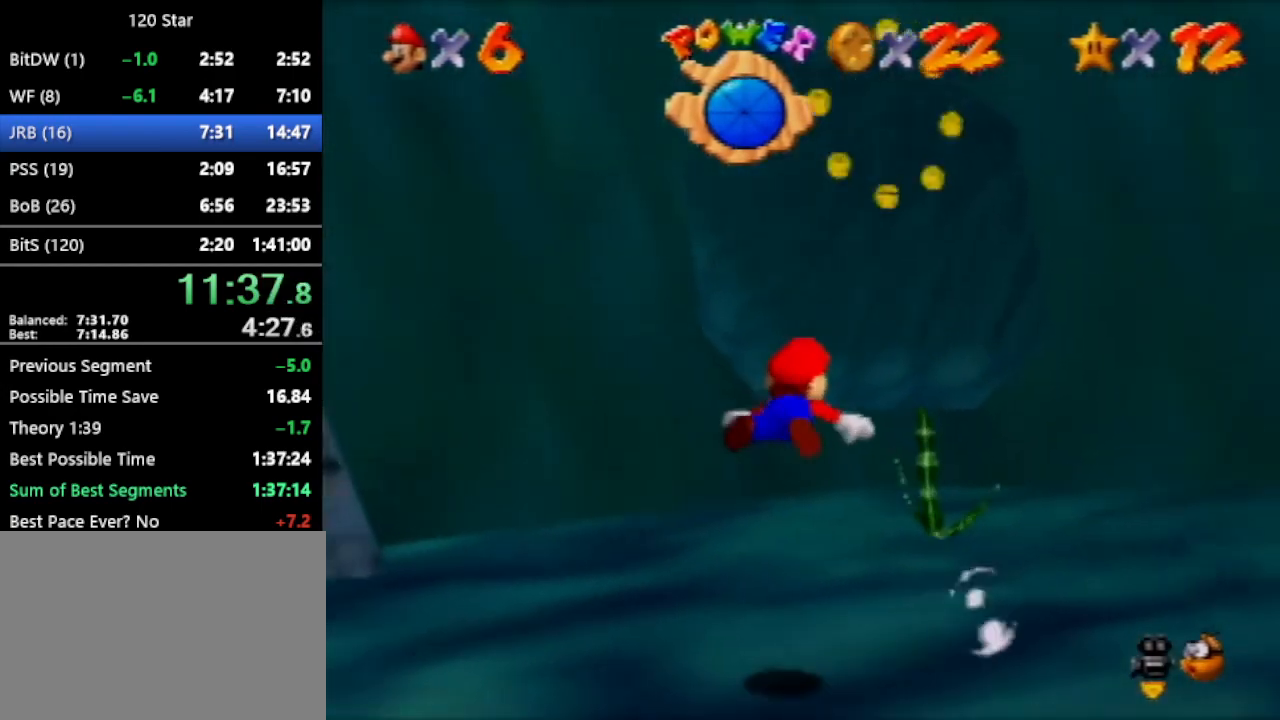
{"buttons": [], "left_stick": "center", "events": [[100, "left_stick", "down"], [267, "A", "down"], [467, "left_stick", "center"], [500, "A", "up"]]}
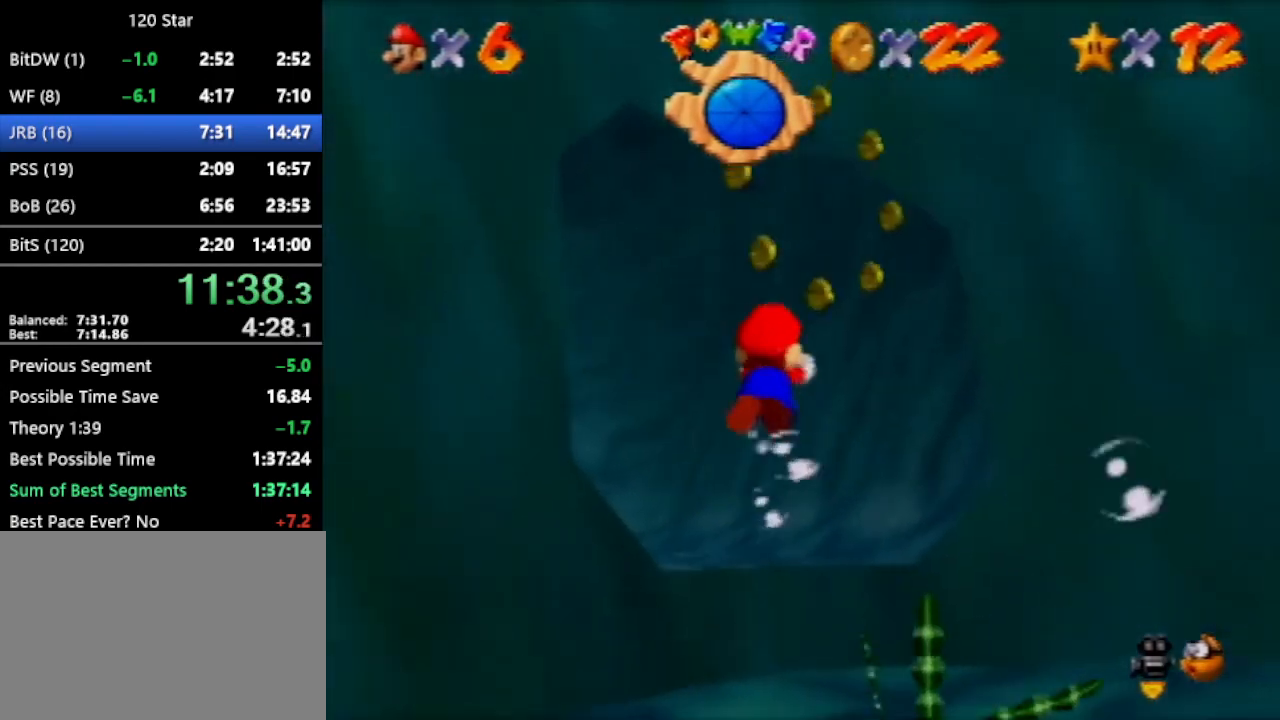
{"buttons": ["A"], "left_stick": "down", "events": [[267, "left_stick", "down"], [401, "A", "down"]]}
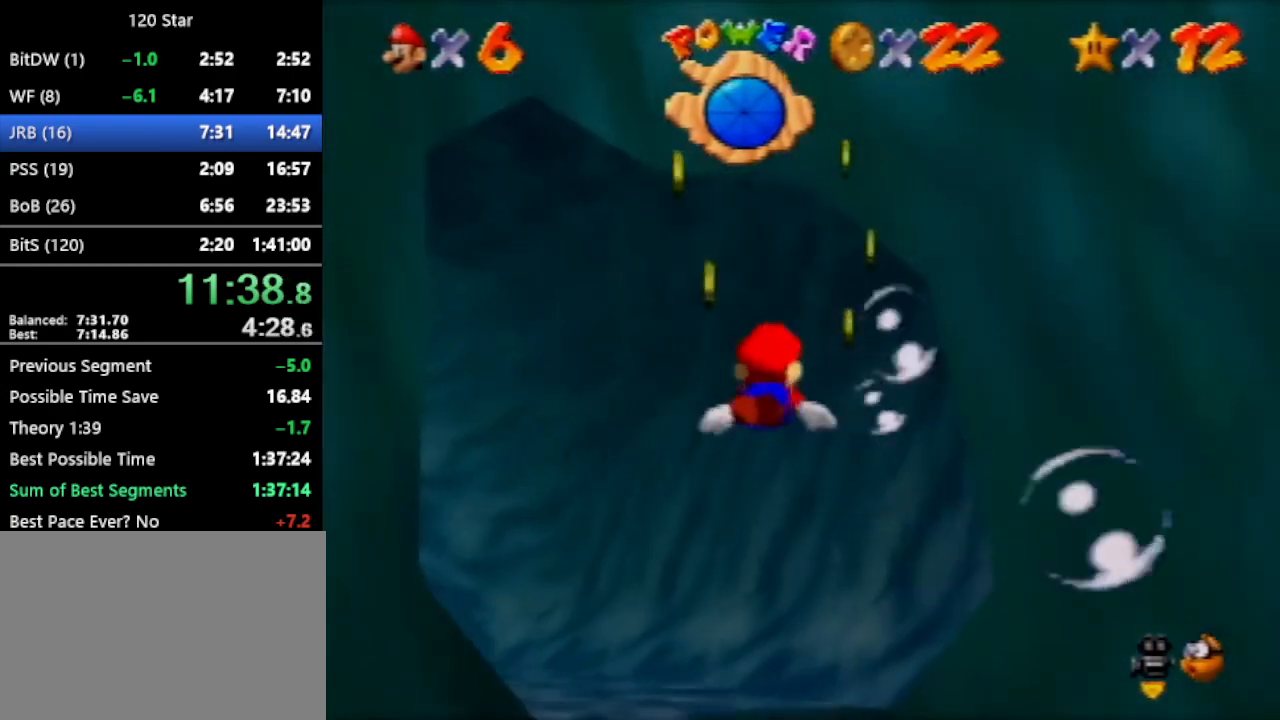
{"buttons": [], "left_stick": "down", "events": [[66, "left_stick", "center"], [133, "A", "up"], [233, "left_stick", "down"]]}
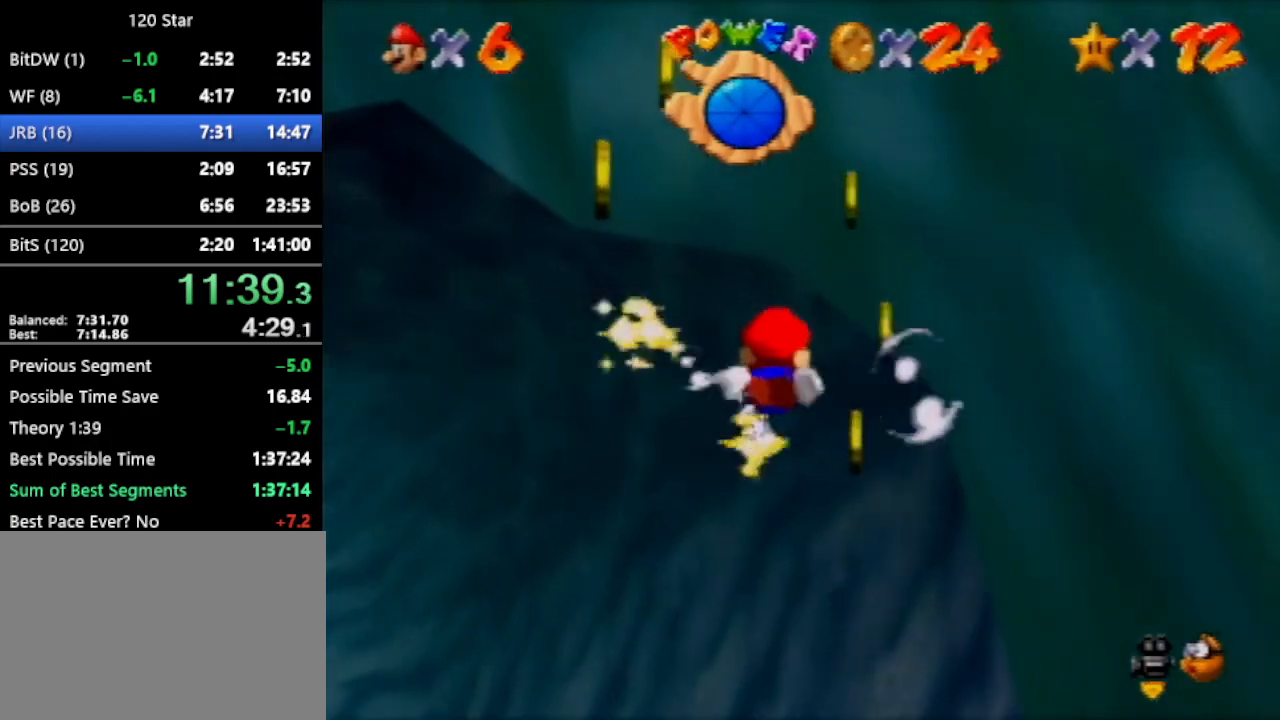
{"buttons": [], "left_stick": "left", "events": [[67, "left_stick", "down-left"], [100, "A", "down"], [300, "left_stick", "left"], [367, "A", "up"]]}
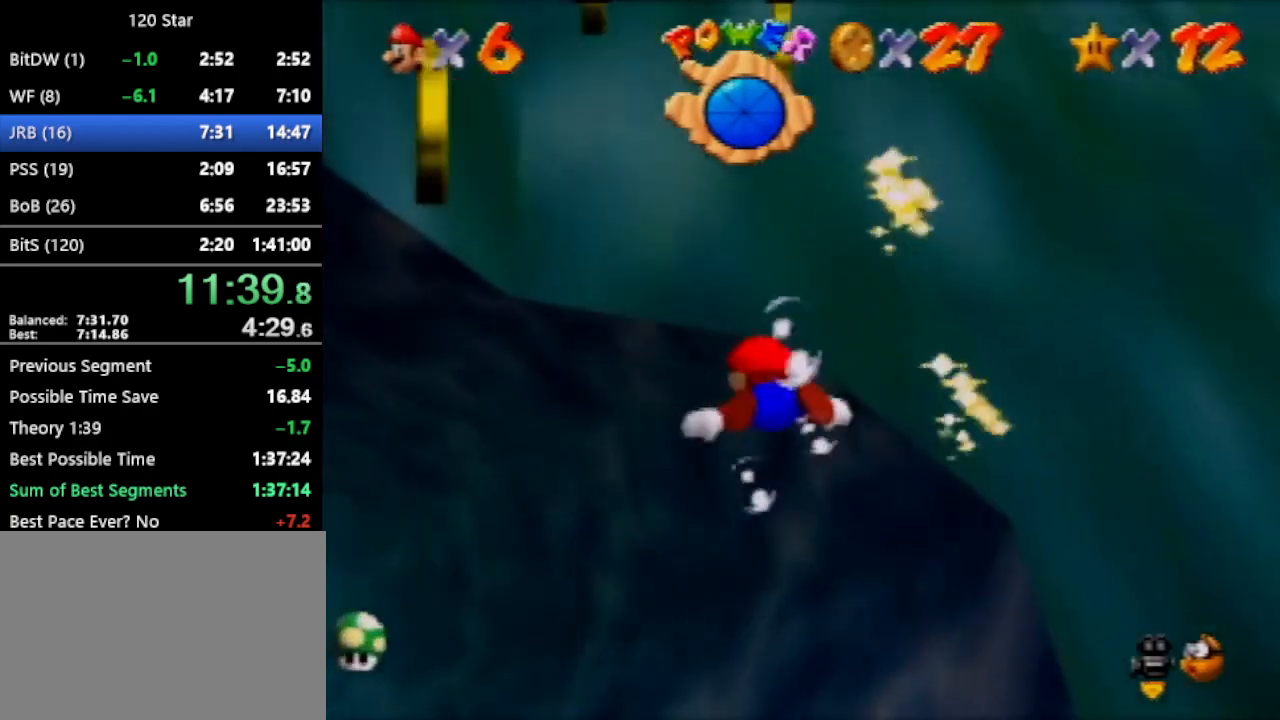
{"buttons": ["A"], "left_stick": "left", "events": [[267, "A", "down"]]}
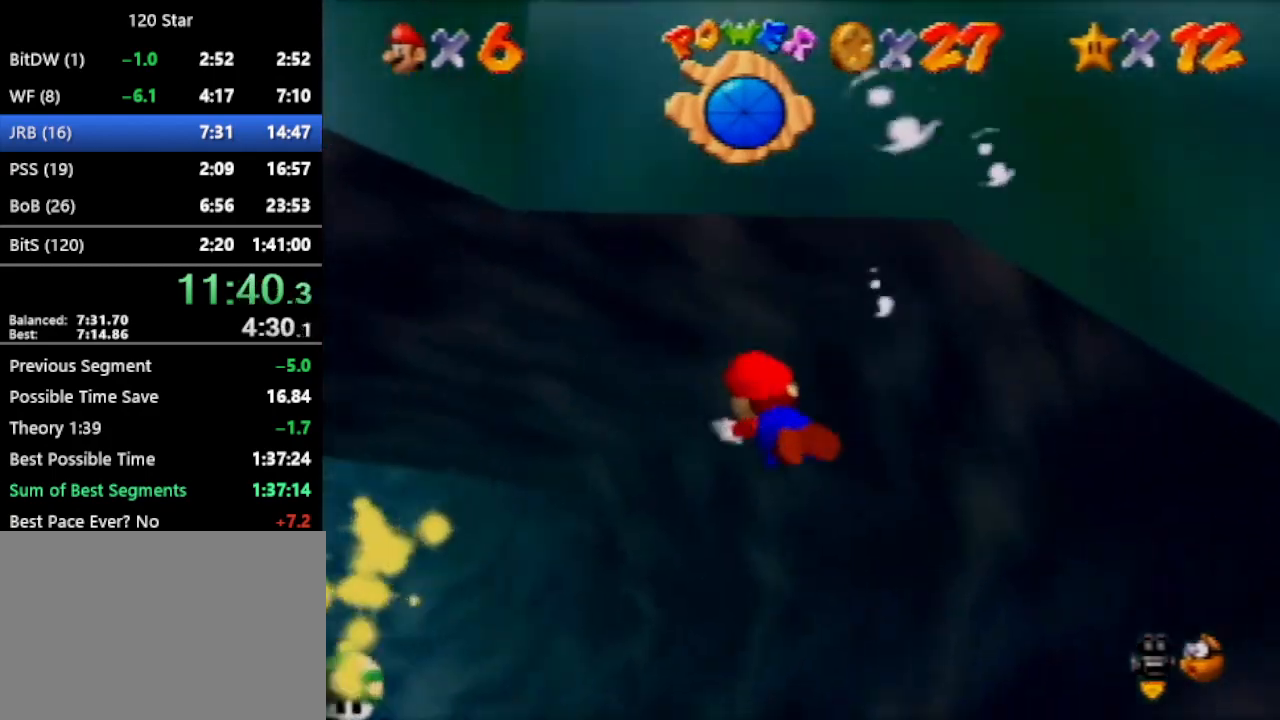
{"buttons": [], "left_stick": "center", "events": [[67, "A", "up"], [67, "left_stick", "center"]]}
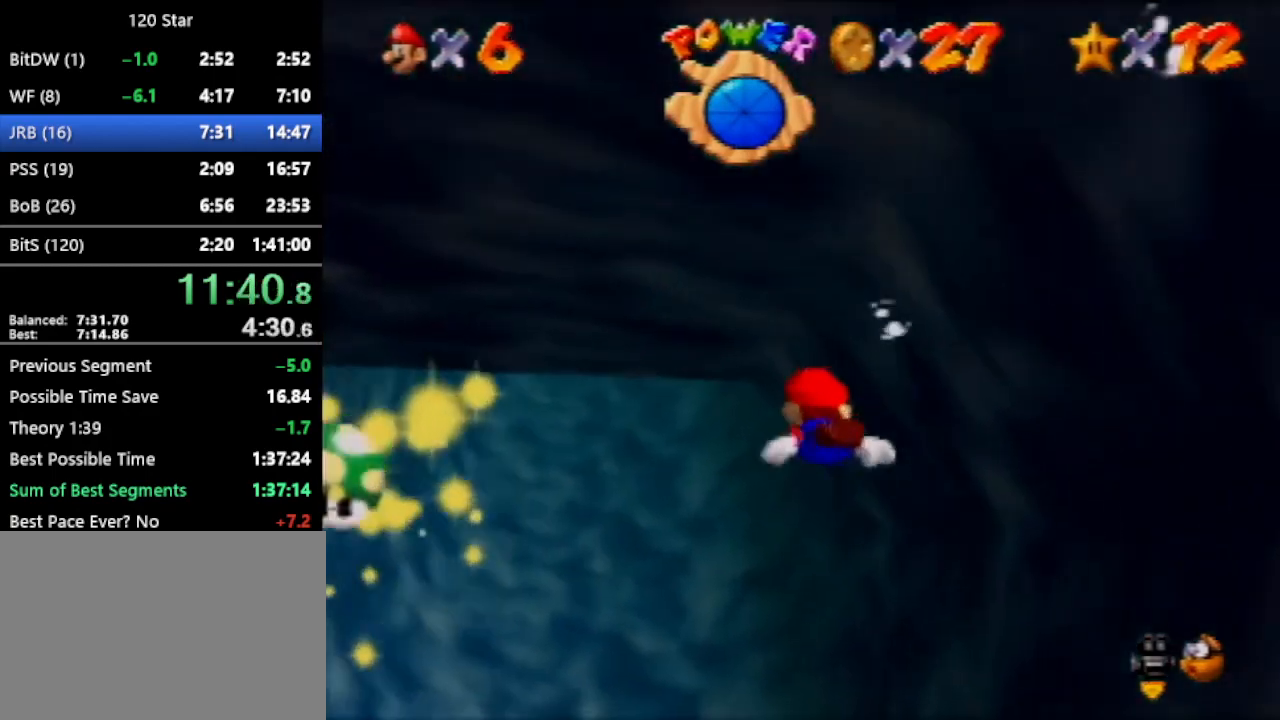
{"buttons": [], "left_stick": "center", "events": [[34, "A", "down"], [34, "left_stick", "down-left"], [267, "A", "up"], [301, "left_stick", "center"]]}
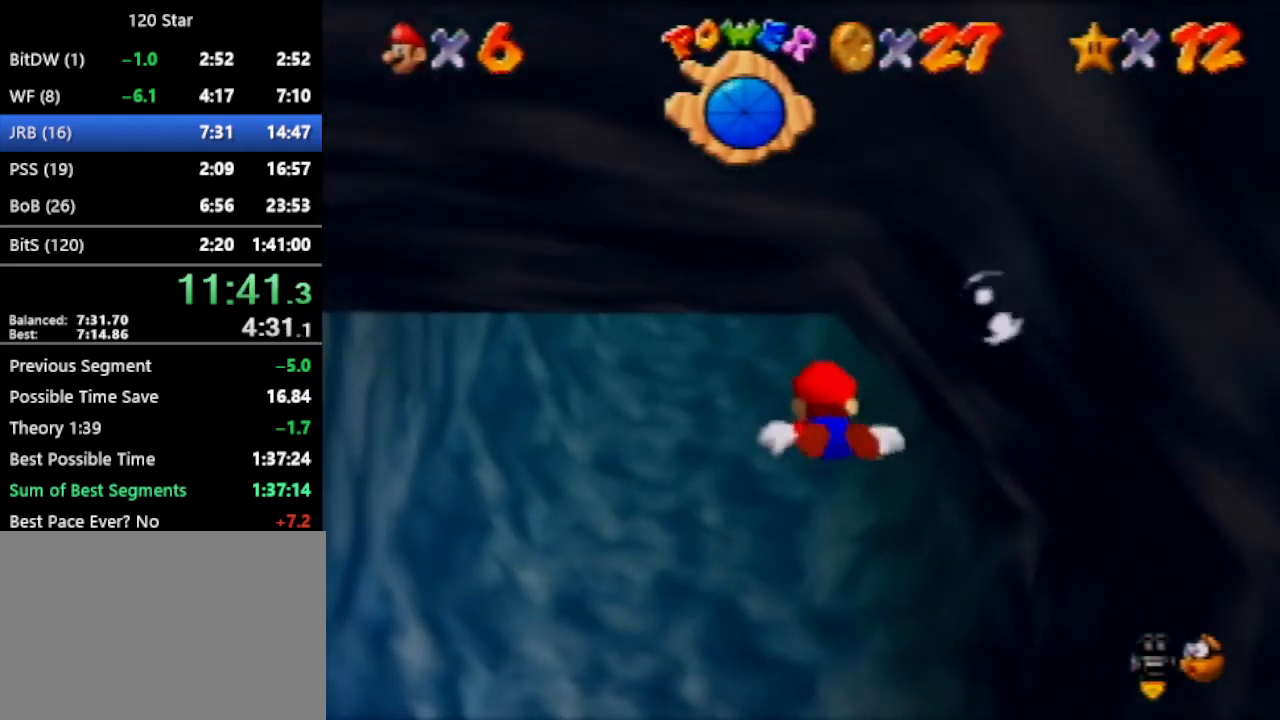
{"buttons": [], "left_stick": "center", "events": [[167, "A", "down"], [434, "A", "up"]]}
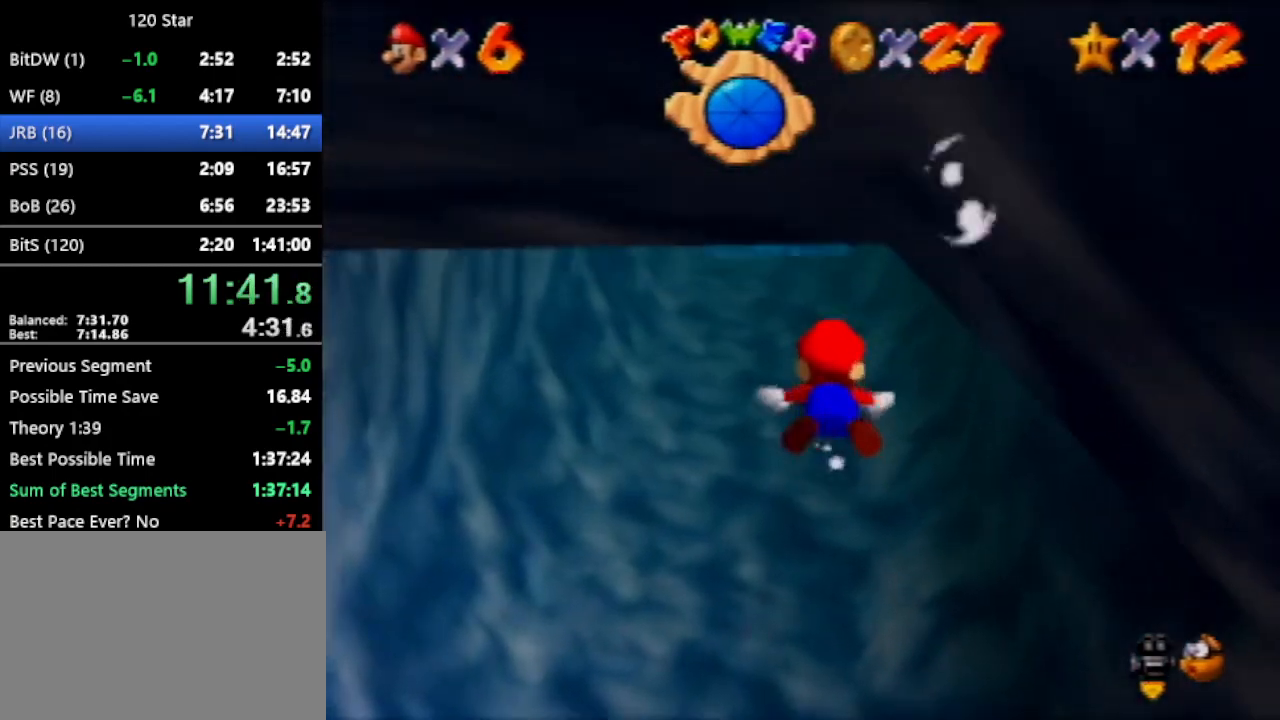
{"buttons": ["A"], "left_stick": "center", "events": [[334, "A", "down"]]}
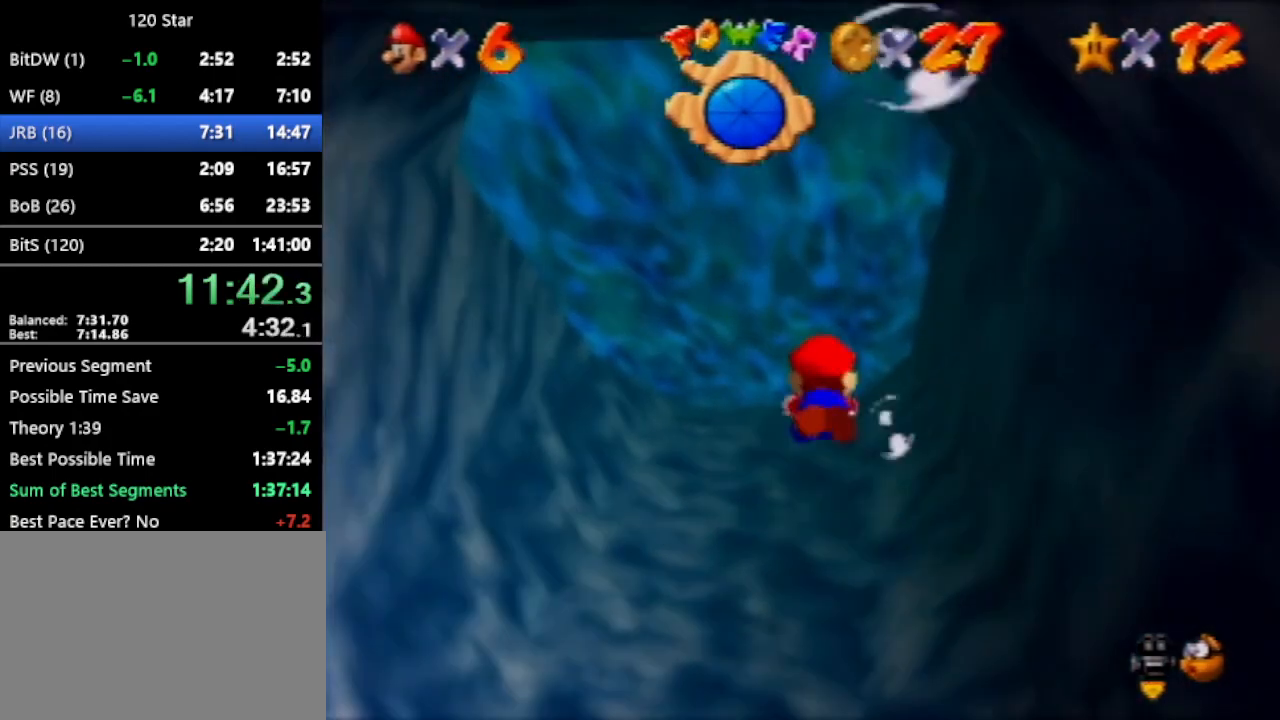
{"buttons": [], "left_stick": "center", "events": [[100, "A", "up"]]}
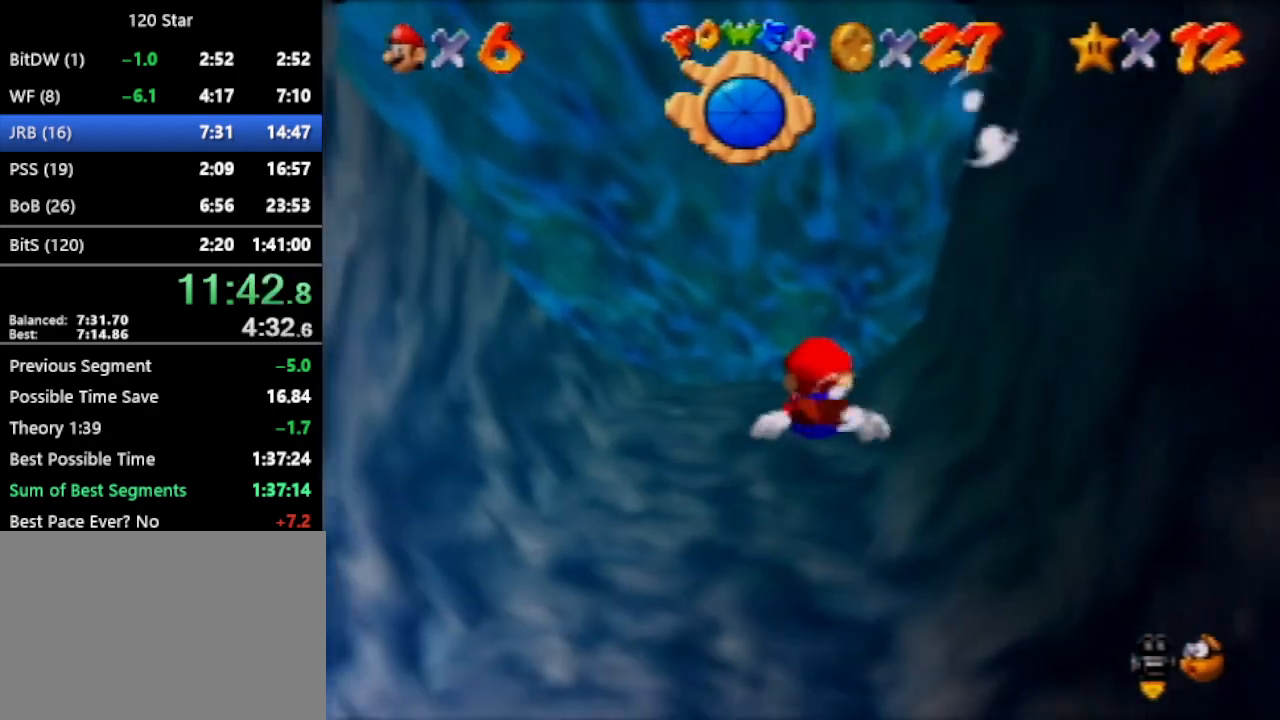
{"buttons": [], "left_stick": "center", "events": [[34, "A", "down"], [267, "A", "up"]]}
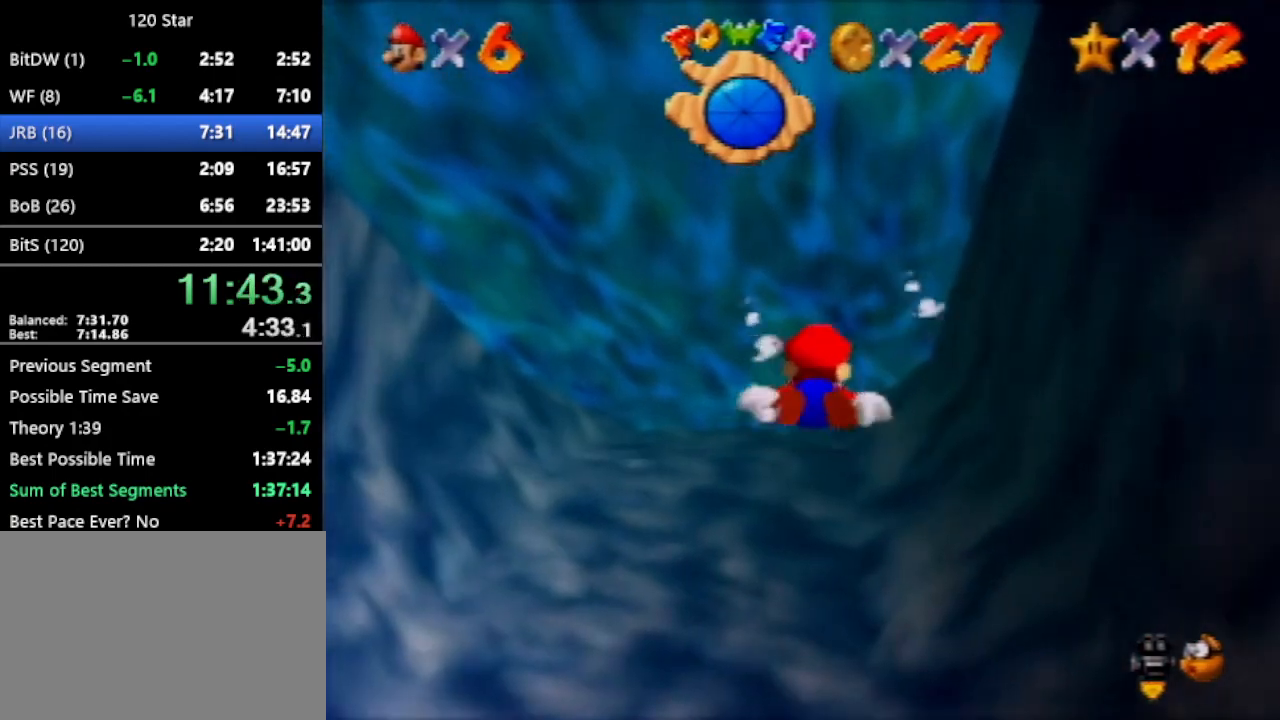
{"buttons": [], "left_stick": "center", "events": [[167, "A", "down"], [467, "A", "up"]]}
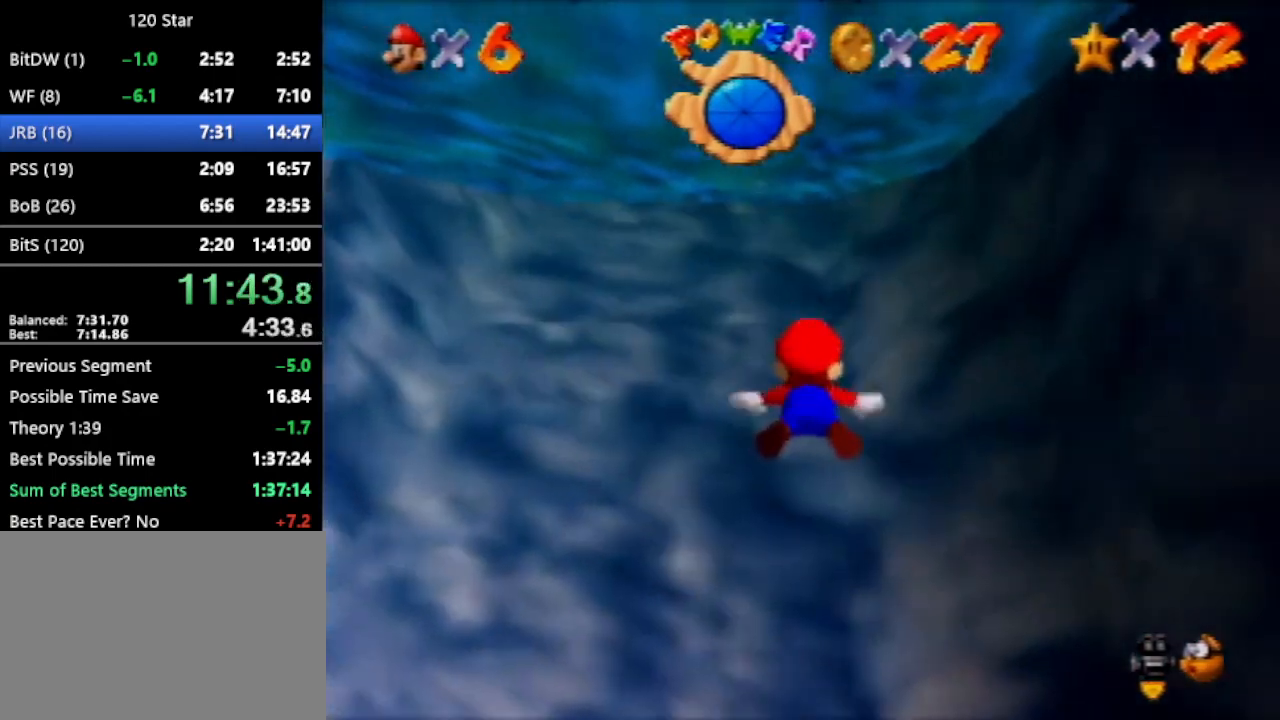
{"buttons": ["A"], "left_stick": "center", "events": [[334, "A", "down"]]}